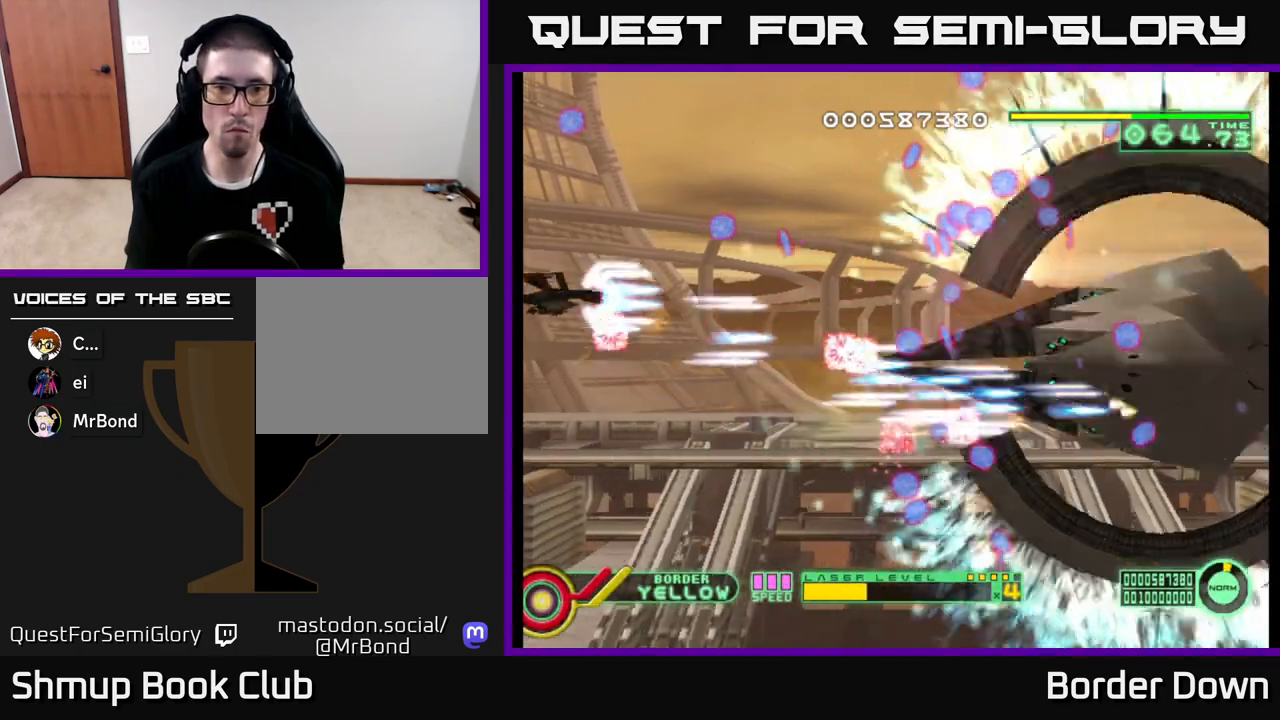
Gameplay with a controller (Xbox layout); each line is a JSON object with the inputs held at the frame after it. "events" lists button and stick changes between this image and that frame as [ms after this image, input, new state], when the widget could be followed in between.
{"buttons": ["A", "DPAD_DOWN"], "left_stick": "center", "right_stick": "center", "events": [[300, "DPAD_UP", "up"], [317, "DPAD_DOWN", "down"]]}
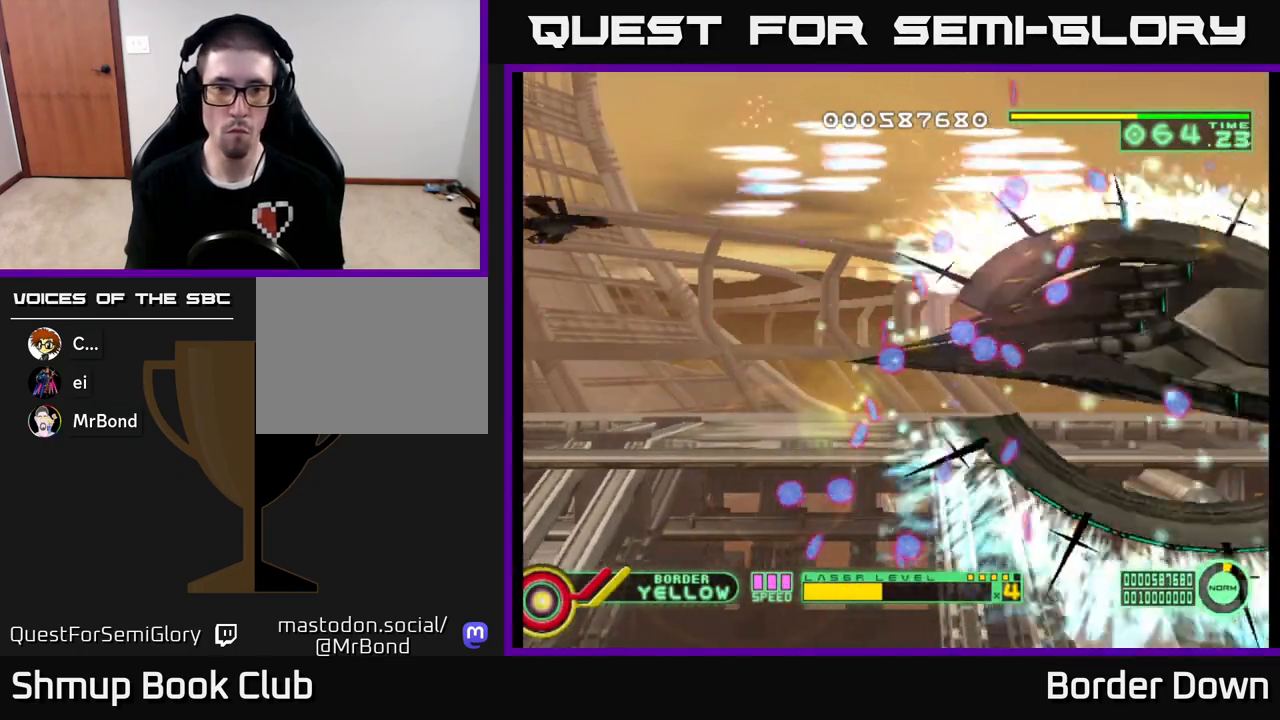
{"buttons": ["A", "DPAD_LEFT"], "left_stick": "center", "right_stick": "center", "events": [[467, "DPAD_LEFT", "down"], [483, "DPAD_DOWN", "up"]]}
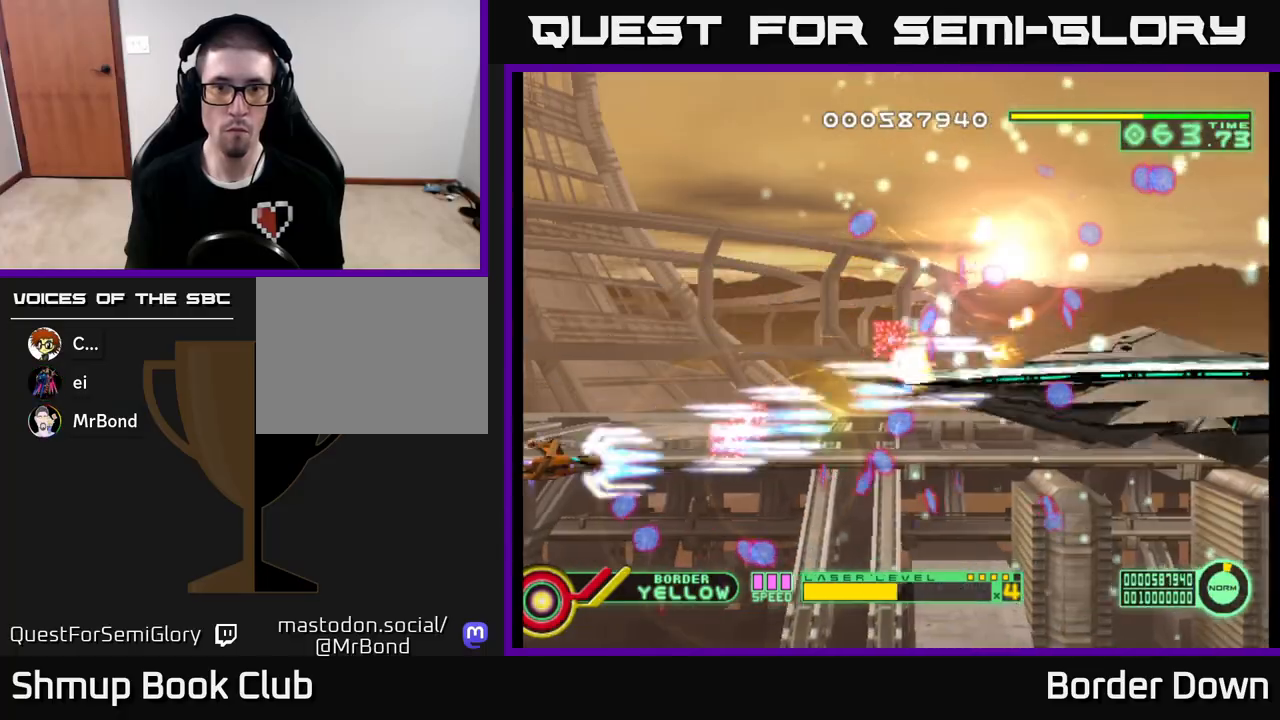
{"buttons": ["A", "DPAD_UP"], "left_stick": "center", "right_stick": "center", "events": [[17, "DPAD_UP", "down"], [83, "DPAD_LEFT", "up"]]}
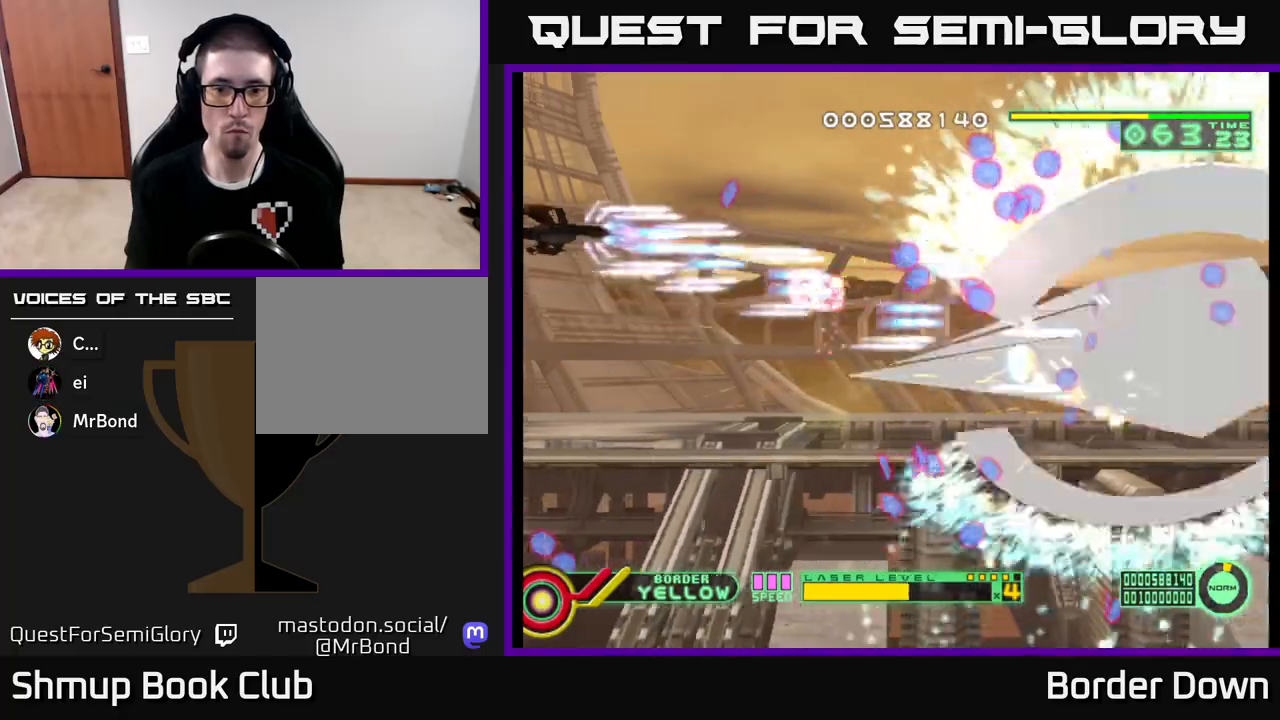
{"buttons": ["A", "DPAD_DOWN"], "left_stick": "center", "right_stick": "center", "events": [[67, "DPAD_UP", "up"], [100, "DPAD_DOWN", "down"]]}
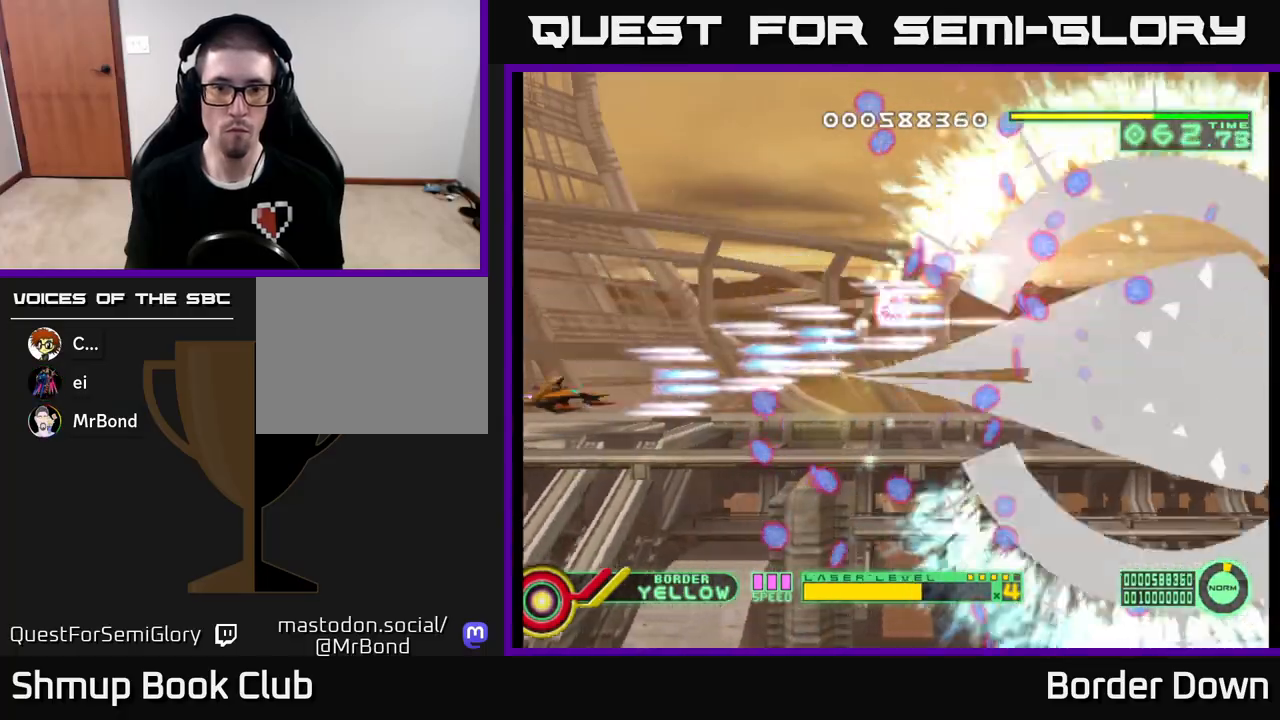
{"buttons": ["A", "DPAD_UP"], "left_stick": "center", "right_stick": "center", "events": [[350, "DPAD_DOWN", "up"], [383, "DPAD_UP", "down"]]}
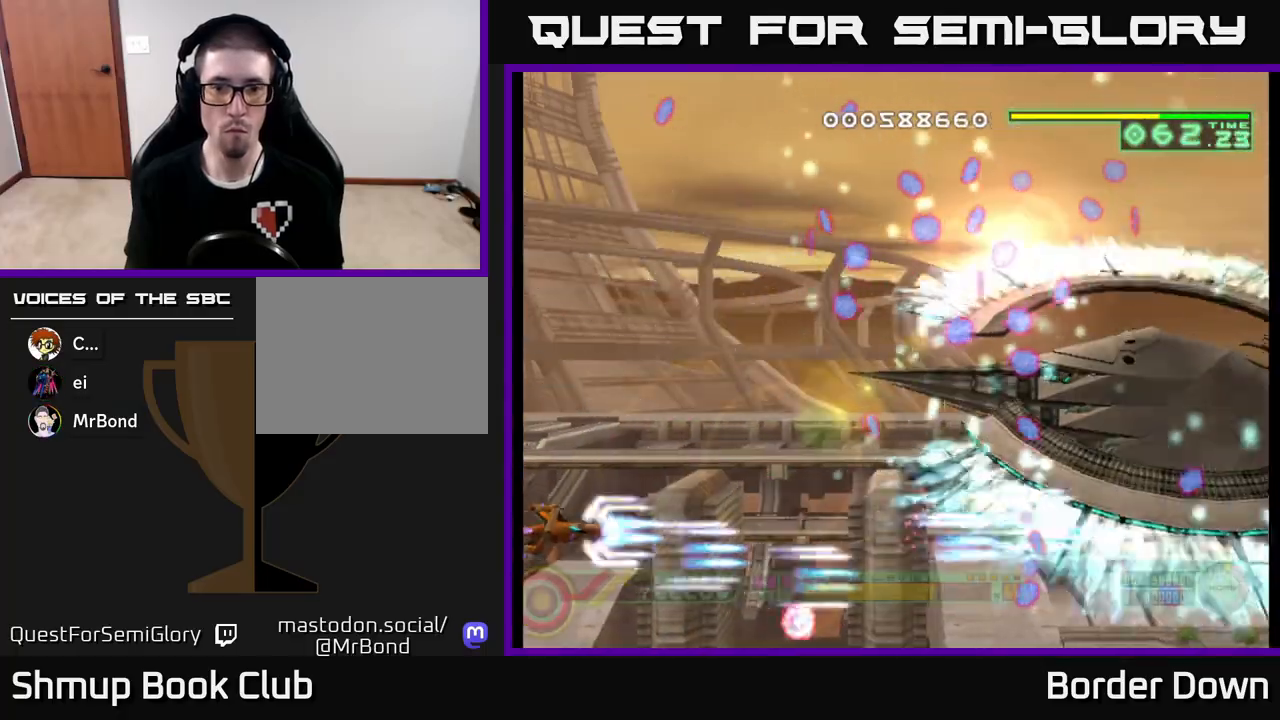
{"buttons": ["B", "DPAD_UP"], "left_stick": "center", "right_stick": "center", "events": [[17, "A", "up"], [33, "B", "down"]]}
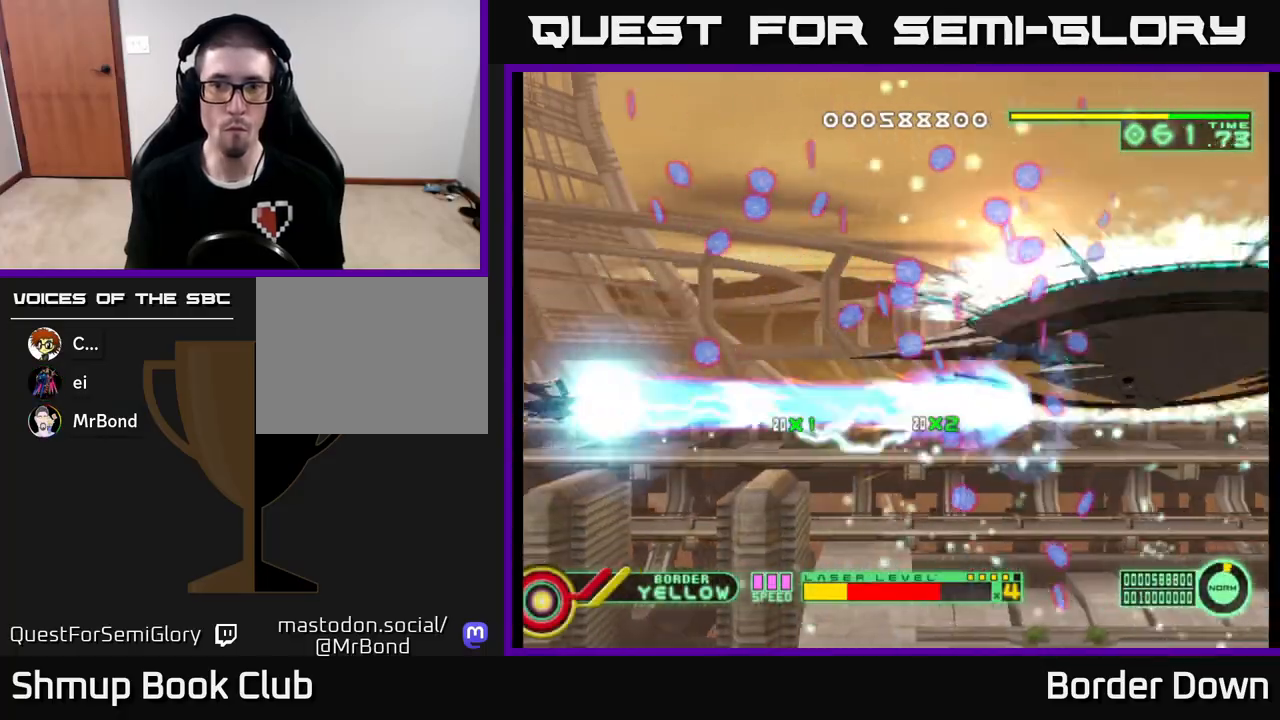
{"buttons": ["B", "DPAD_UP"], "left_stick": "center", "right_stick": "center", "events": []}
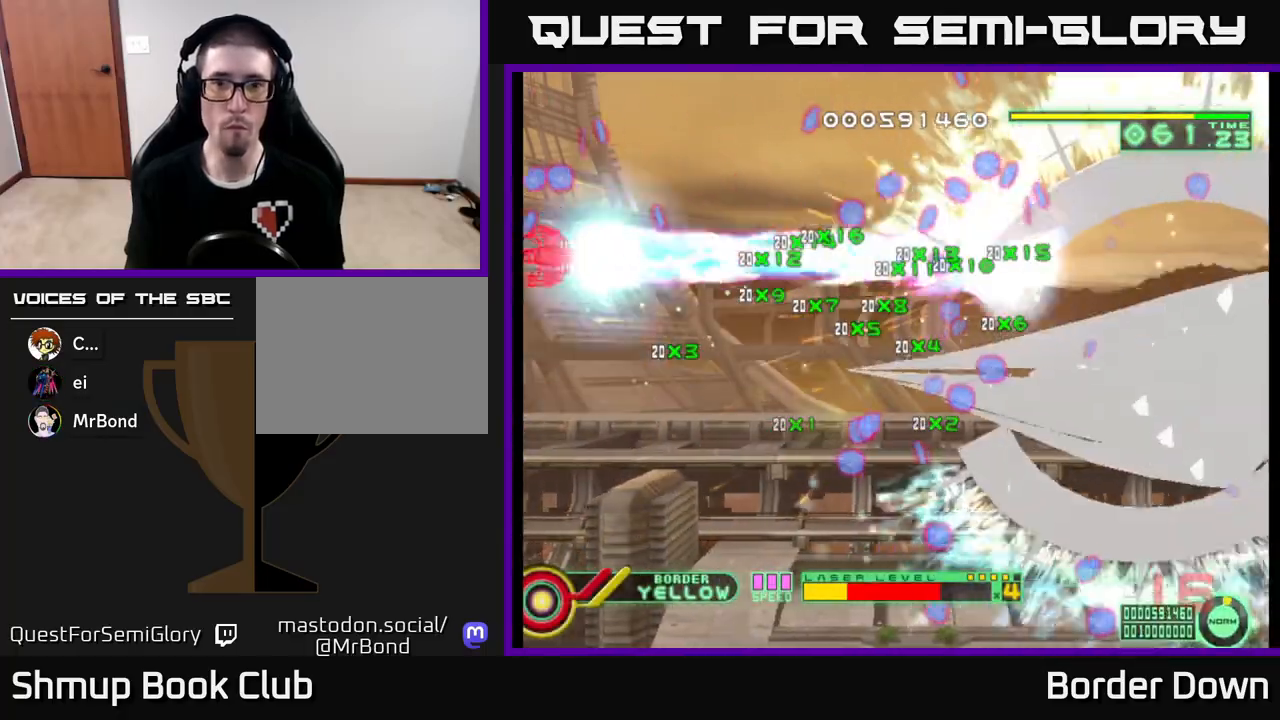
{"buttons": ["B", "DPAD_DOWN"], "left_stick": "center", "right_stick": "center", "events": [[200, "DPAD_UP", "up"], [217, "DPAD_DOWN", "down"]]}
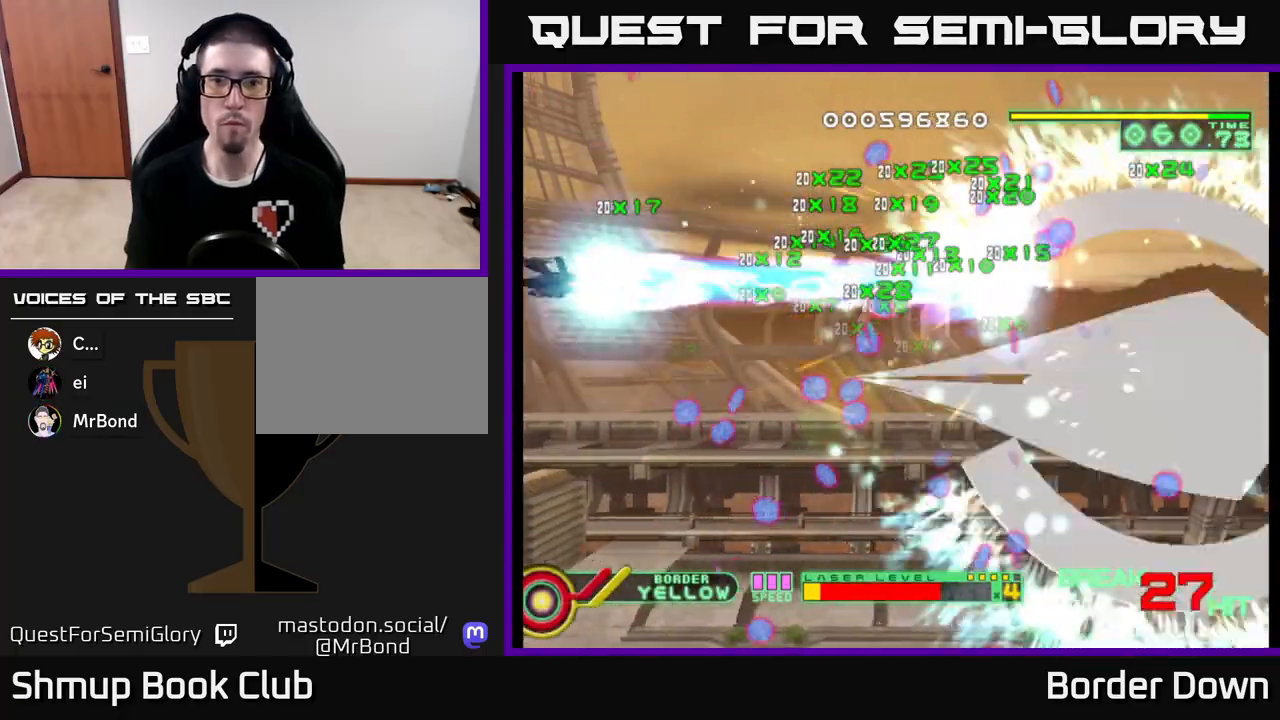
{"buttons": ["B", "DPAD_DOWN"], "left_stick": "center", "right_stick": "center", "events": []}
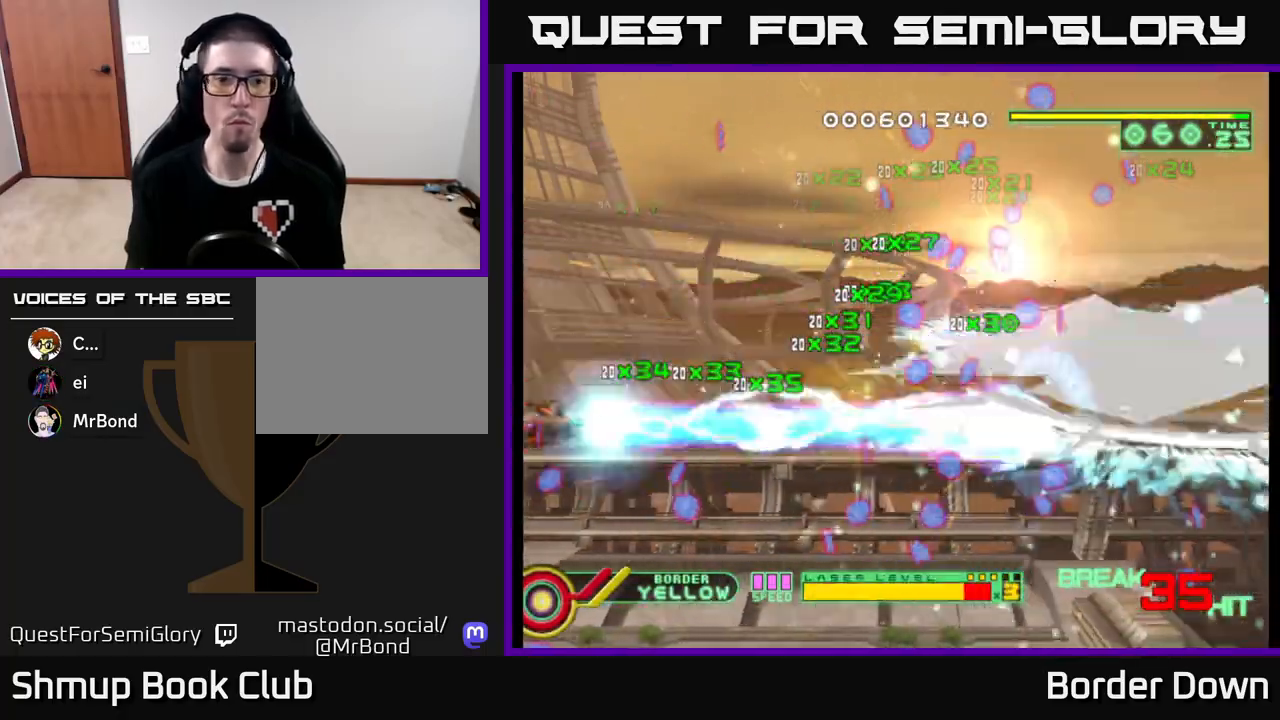
{"buttons": ["A", "DPAD_UP"], "left_stick": "center", "right_stick": "center", "events": [[83, "DPAD_DOWN", "up"], [83, "DPAD_RIGHT", "down"], [100, "DPAD_UP", "down"], [133, "B", "up"], [133, "DPAD_RIGHT", "up"], [150, "A", "down"], [300, "A", "up"], [350, "A", "down"], [433, "A", "up"], [500, "A", "down"]]}
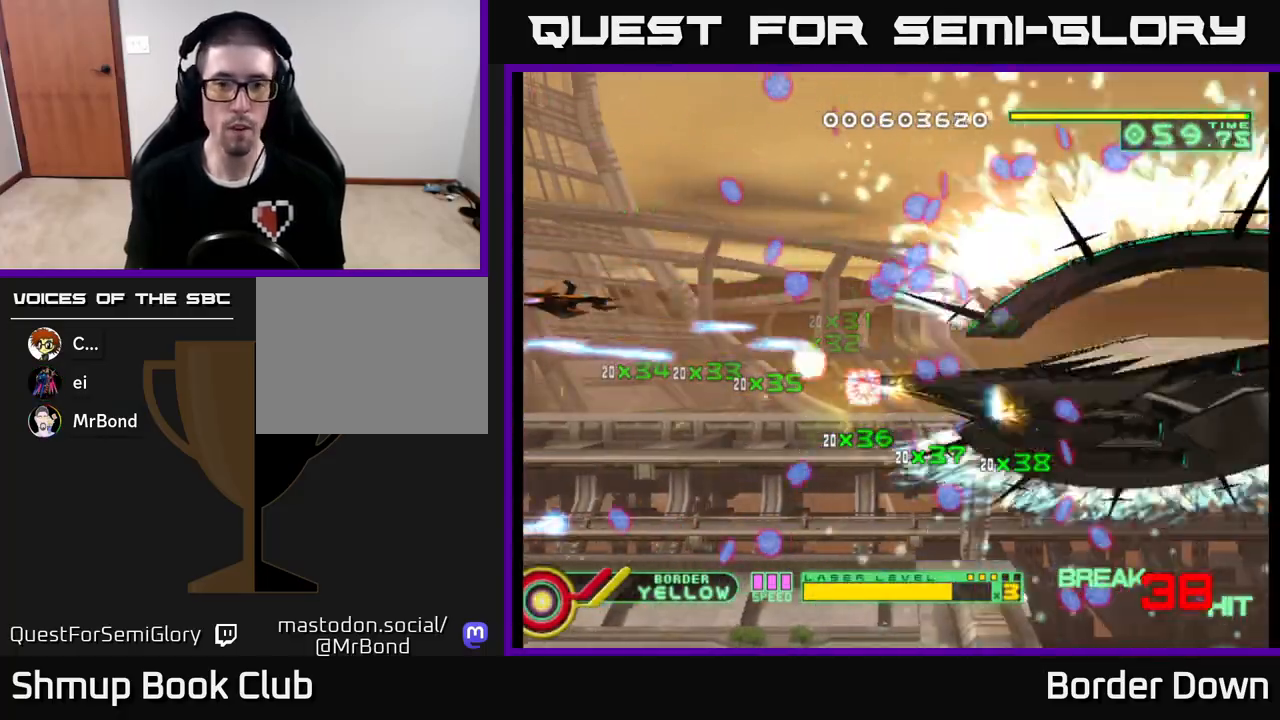
{"buttons": ["A", "DPAD_LEFT"], "left_stick": "center", "right_stick": "center", "events": [[33, "DPAD_UP", "up"], [67, "DPAD_DOWN", "down"], [83, "A", "up"], [150, "A", "down"], [233, "A", "up"], [300, "A", "down"], [333, "DPAD_LEFT", "down"], [350, "DPAD_DOWN", "up"], [383, "DPAD_UP", "down"], [450, "DPAD_LEFT", "up"], [500, "DPAD_LEFT", "down"], [500, "DPAD_UP", "up"]]}
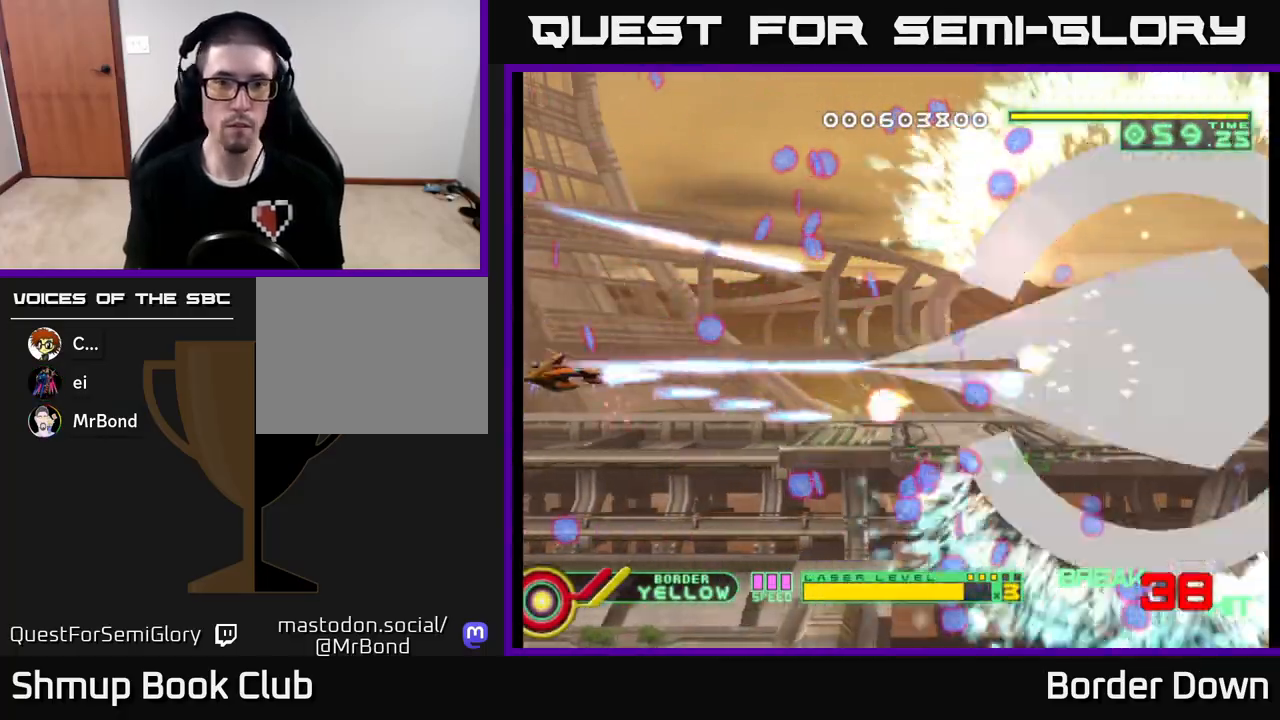
{"buttons": ["A", "DPAD_DOWN"], "left_stick": "center", "right_stick": "center", "events": [[67, "DPAD_DOWN", "down"], [83, "DPAD_LEFT", "up"], [150, "DPAD_DOWN", "up"], [167, "DPAD_LEFT", "down"], [183, "DPAD_UP", "down"], [283, "DPAD_LEFT", "up"], [283, "DPAD_UP", "up"], [333, "DPAD_DOWN", "down"]]}
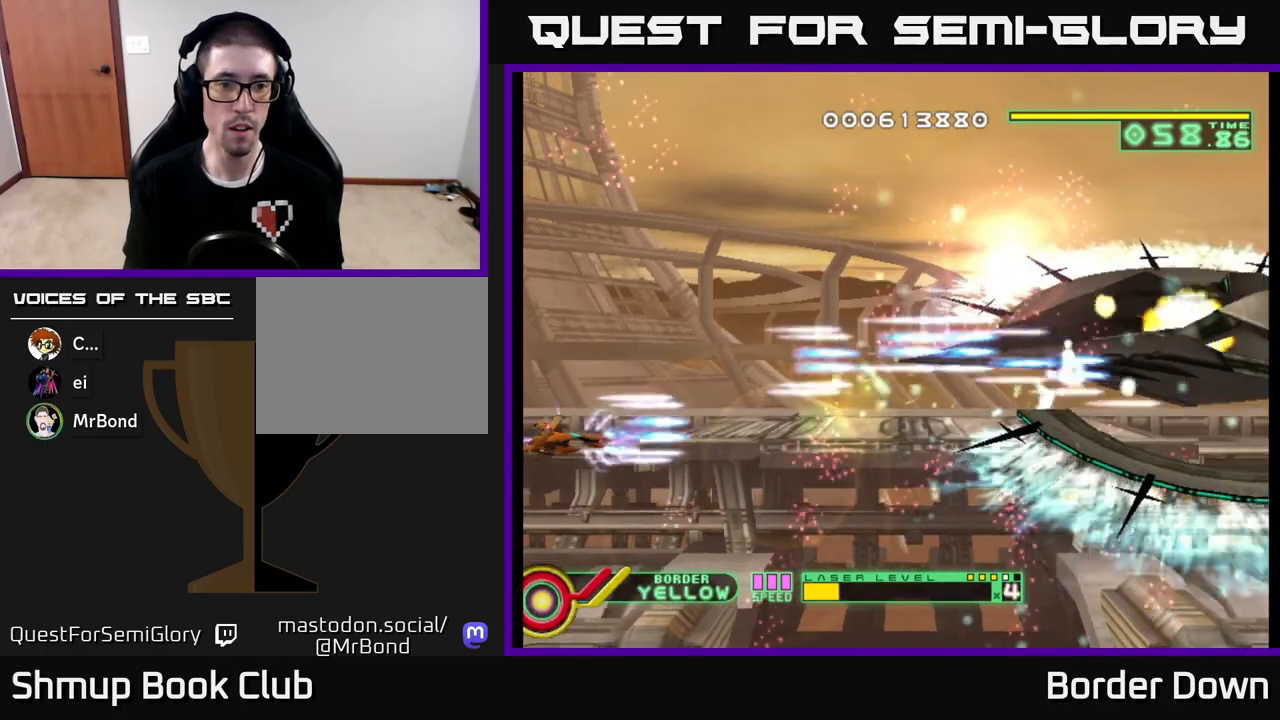
{"buttons": ["DPAD_UP"], "left_stick": "center", "right_stick": "center", "events": [[50, "DPAD_DOWN", "up"], [100, "DPAD_UP", "down"], [267, "DPAD_RIGHT", "down"], [283, "DPAD_UP", "up"], [400, "DPAD_UP", "down"], [417, "A", "up"], [433, "DPAD_RIGHT", "up"]]}
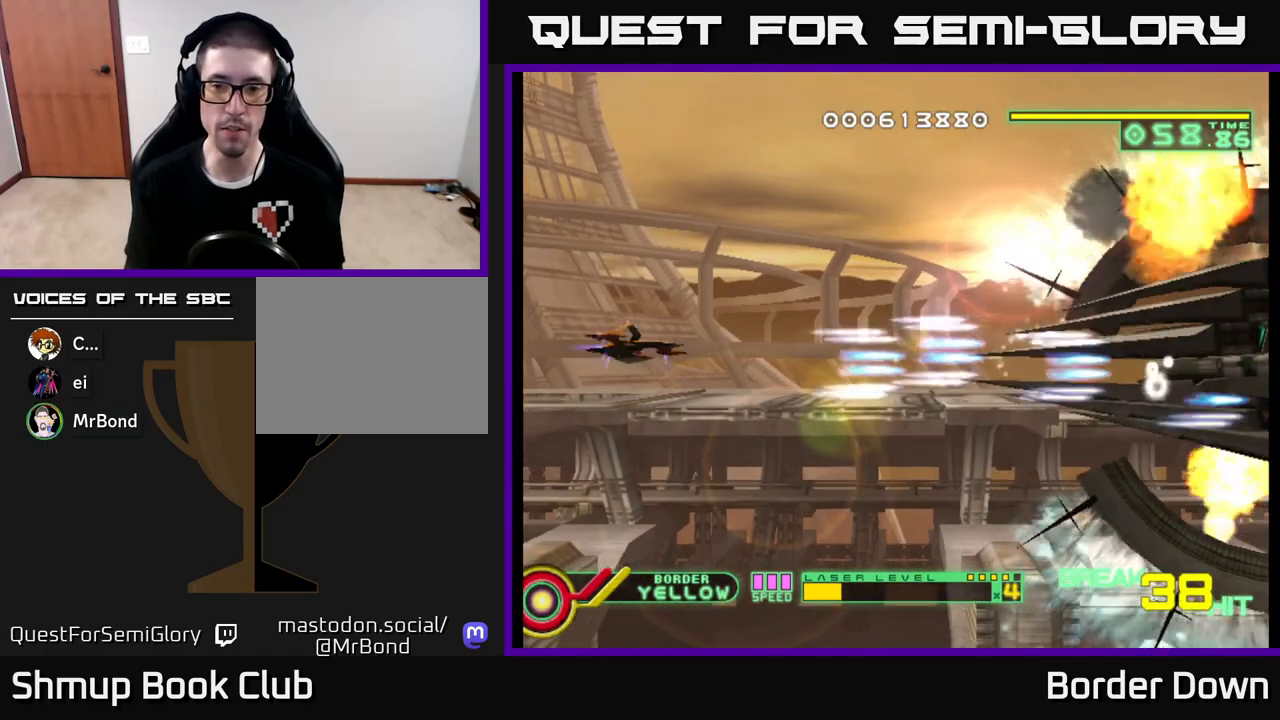
{"buttons": [], "left_stick": "center", "right_stick": "center", "events": [[17, "DPAD_UP", "up"], [50, "DPAD_RIGHT", "down"], [67, "A", "down"], [100, "DPAD_DOWN", "down"], [183, "DPAD_RIGHT", "up"], [200, "A", "up"], [200, "DPAD_DOWN", "up"], [250, "A", "down"], [450, "A", "up"]]}
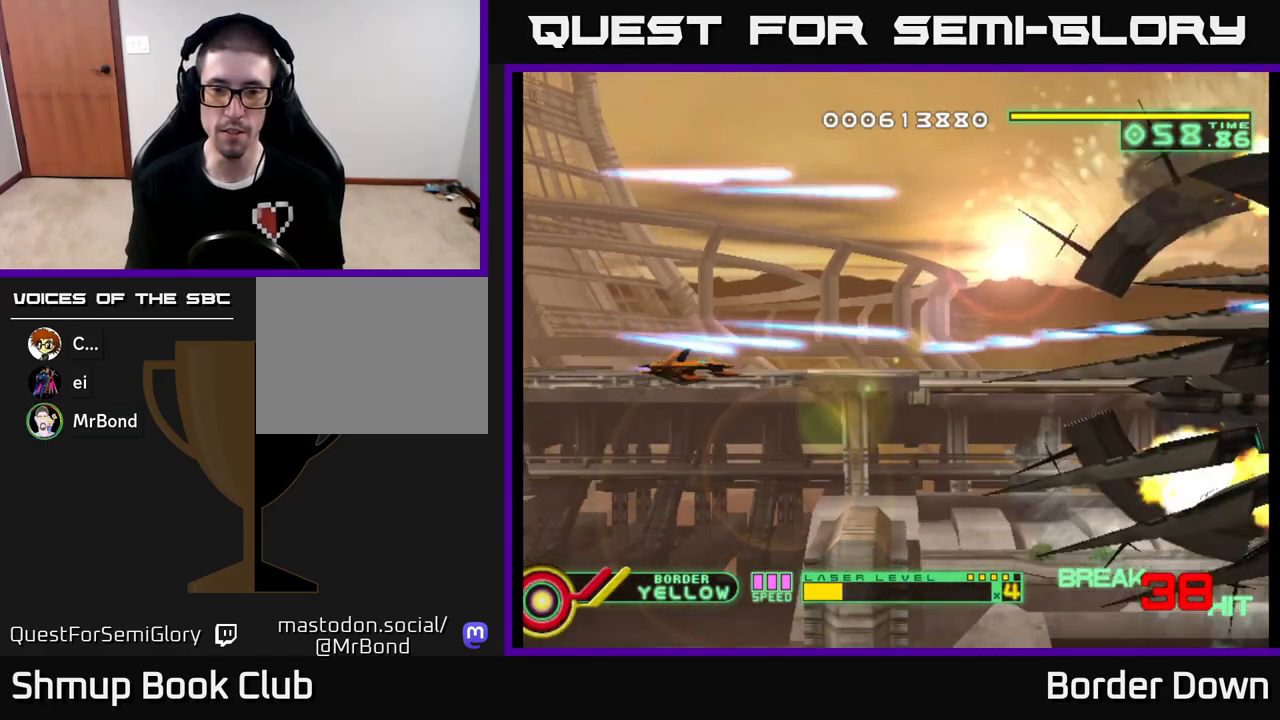
{"buttons": ["A", "DPAD_UP"], "left_stick": "center", "right_stick": "center", "events": [[17, "A", "down"], [233, "DPAD_UP", "down"]]}
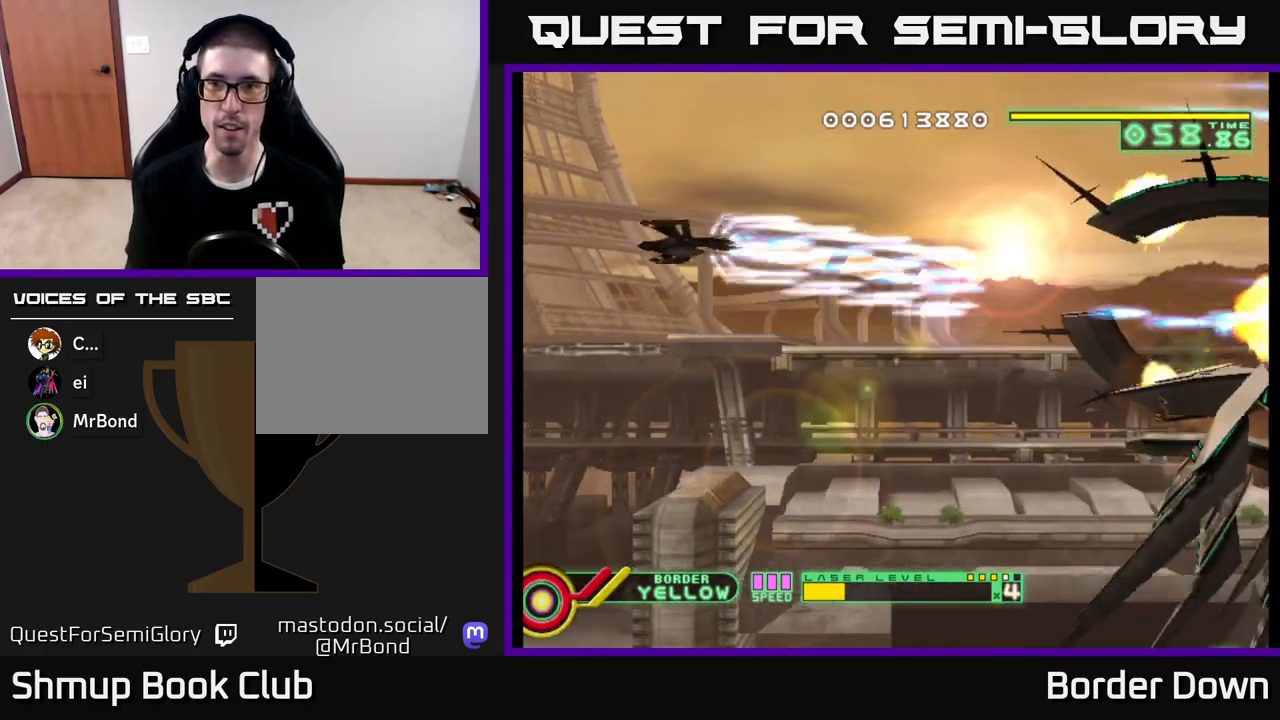
{"buttons": ["A", "DPAD_DOWN", "DPAD_RIGHT"], "left_stick": "center", "right_stick": "center", "events": [[17, "DPAD_UP", "up"], [367, "DPAD_DOWN", "down"], [500, "DPAD_RIGHT", "down"]]}
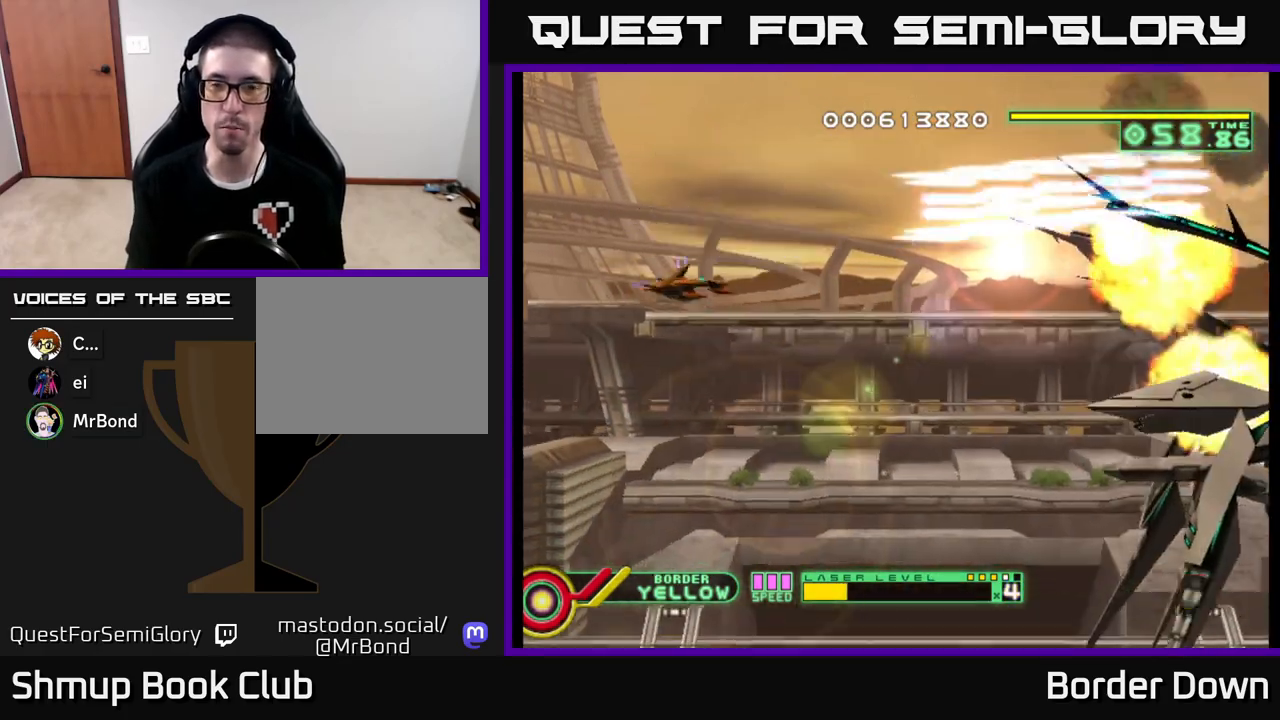
{"buttons": ["A", "DPAD_UP"], "left_stick": "center", "right_stick": "center", "events": [[150, "DPAD_RIGHT", "up"], [350, "DPAD_DOWN", "up"], [433, "DPAD_UP", "down"]]}
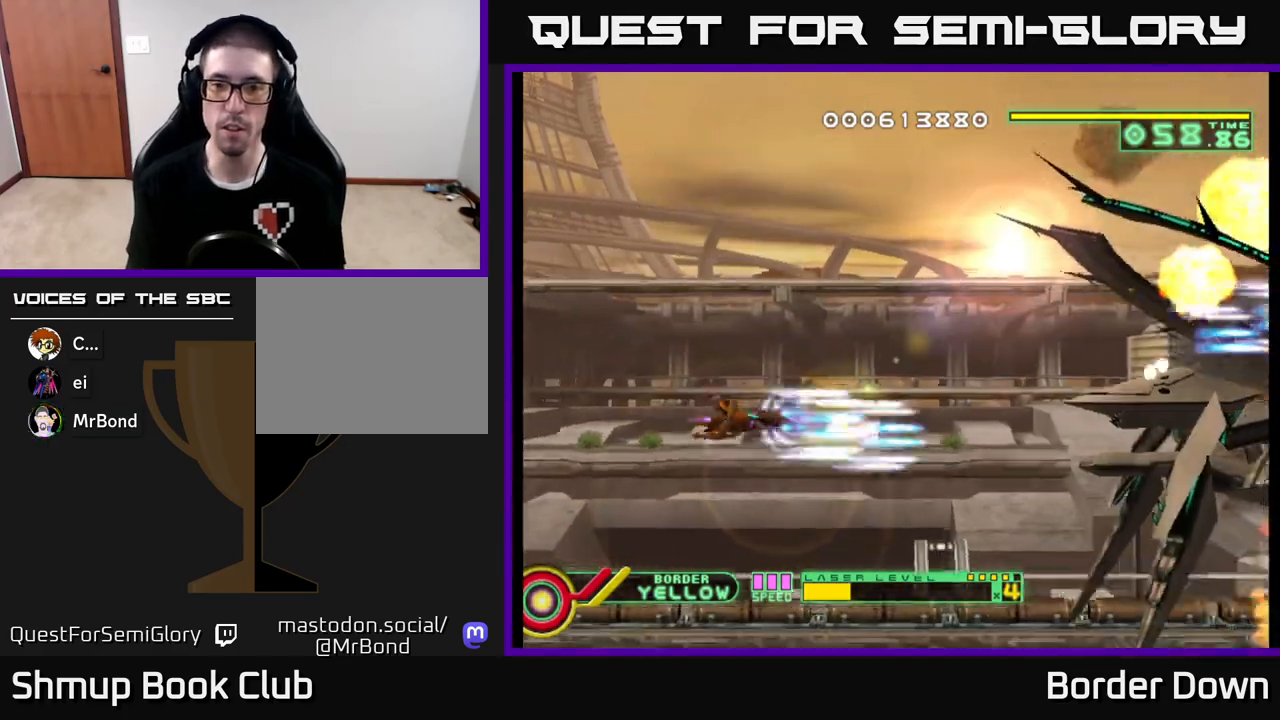
{"buttons": ["A", "DPAD_DOWN", "DPAD_RIGHT"], "left_stick": "center", "right_stick": "center", "events": [[333, "DPAD_UP", "up"], [383, "DPAD_DOWN", "down"], [467, "DPAD_RIGHT", "down"]]}
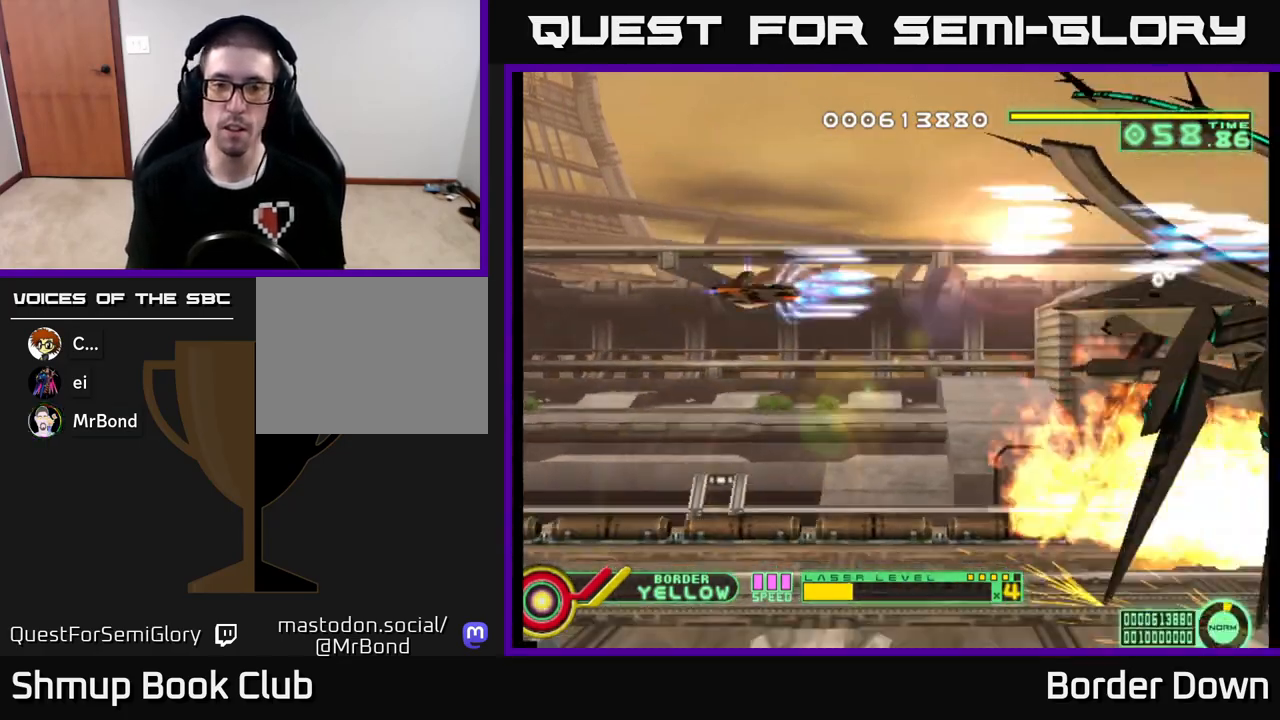
{"buttons": ["A"], "left_stick": "center", "right_stick": "center", "events": [[100, "DPAD_DOWN", "up"], [350, "DPAD_RIGHT", "up"]]}
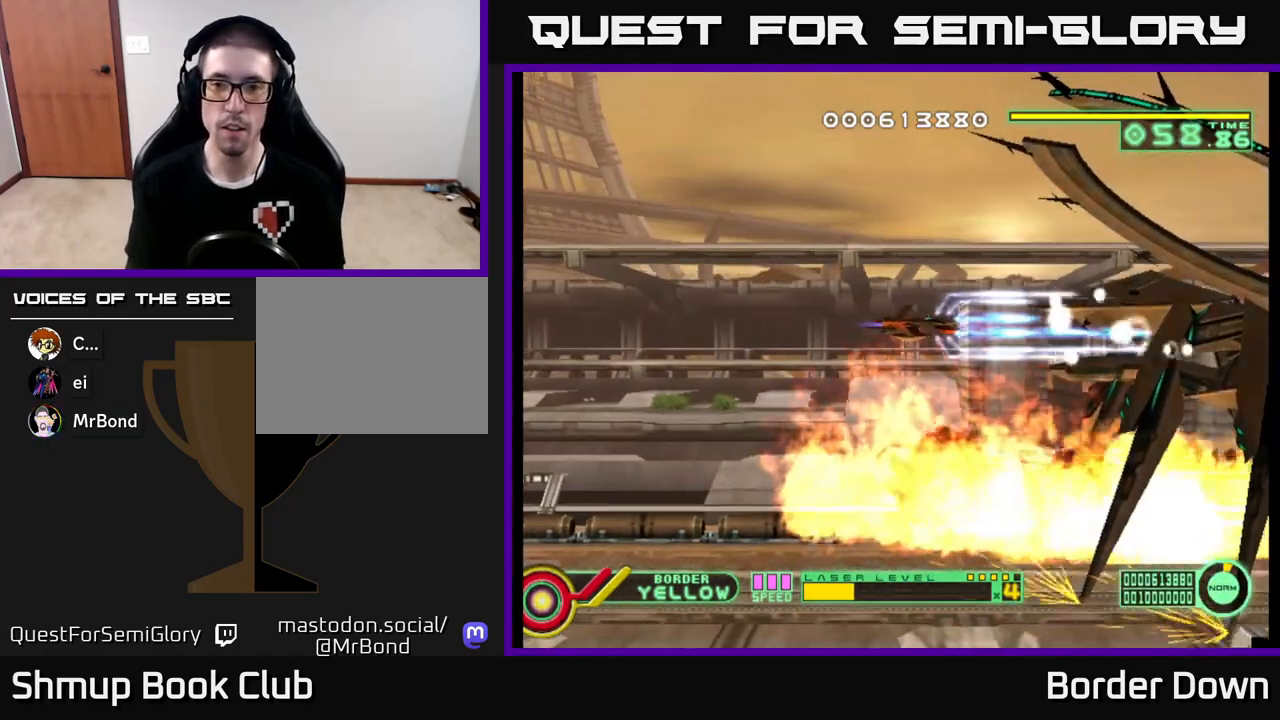
{"buttons": ["A"], "left_stick": "center", "right_stick": "center", "events": [[150, "DPAD_DOWN", "down"], [200, "DPAD_DOWN", "up"]]}
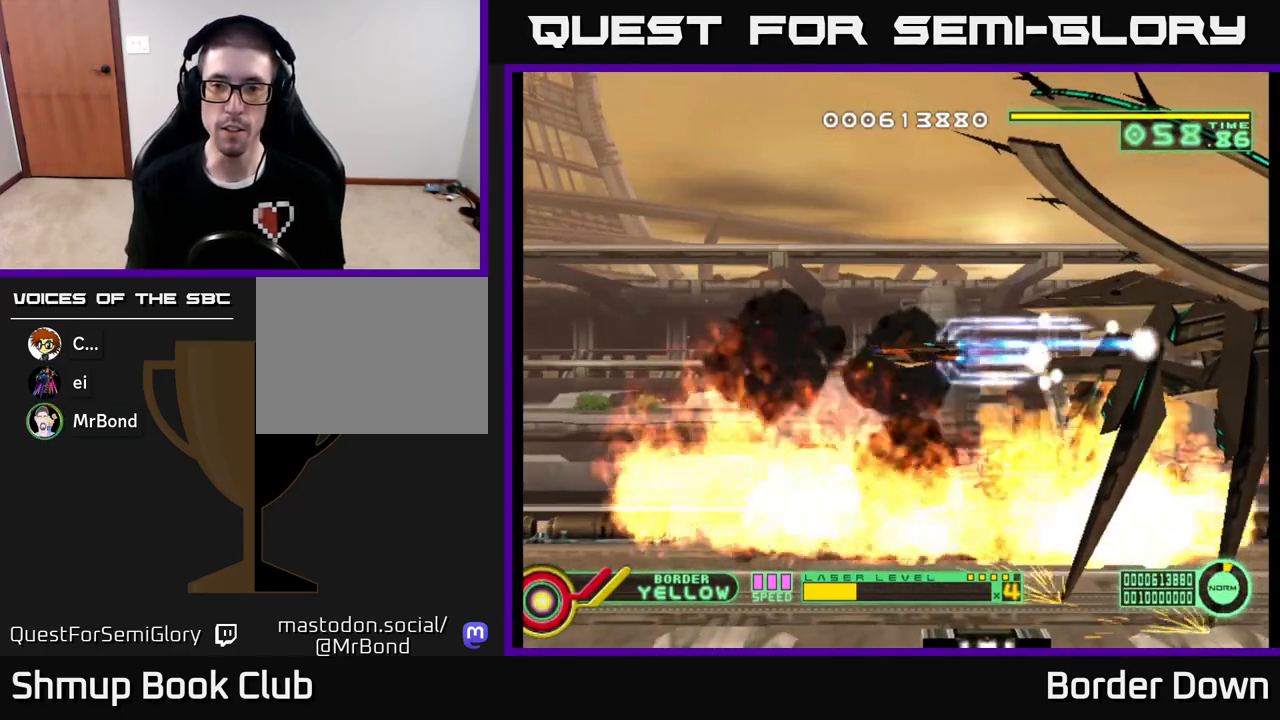
{"buttons": ["A"], "left_stick": "center", "right_stick": "center", "events": []}
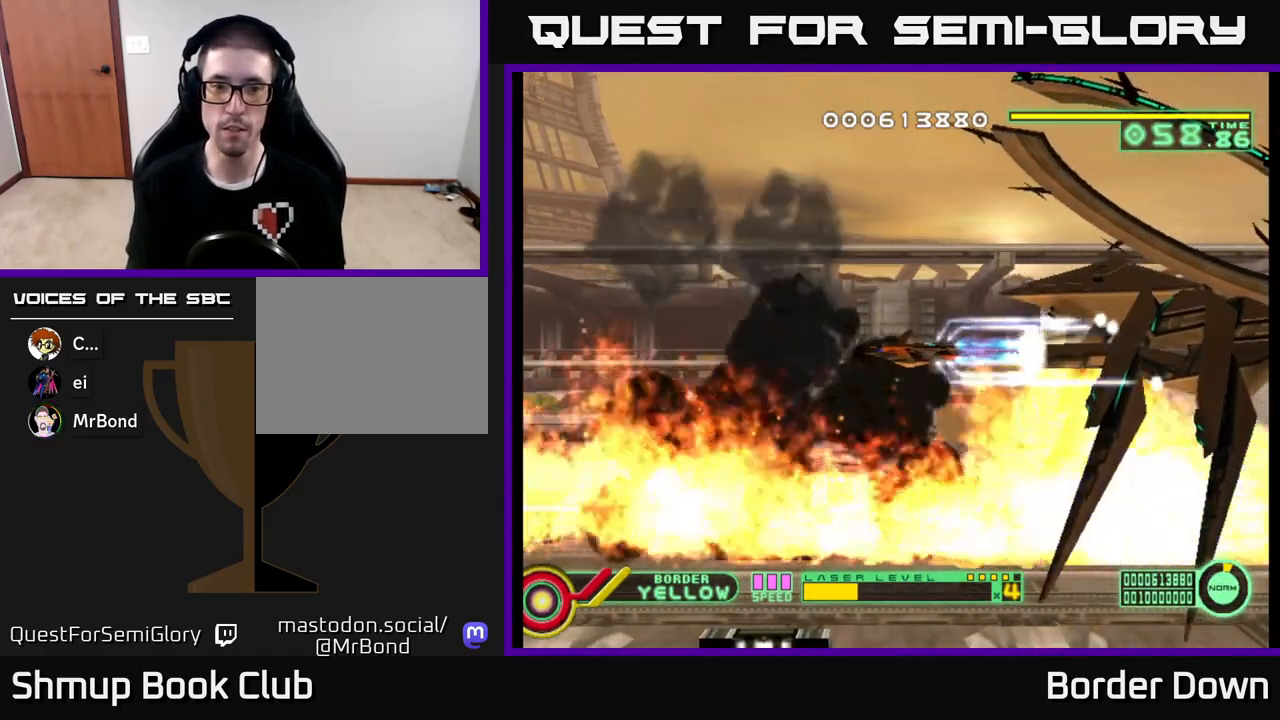
{"buttons": ["A", "X"], "left_stick": "center", "right_stick": "center", "events": [[150, "DPAD_LEFT", "down"], [283, "DPAD_LEFT", "up"], [483, "X", "down"]]}
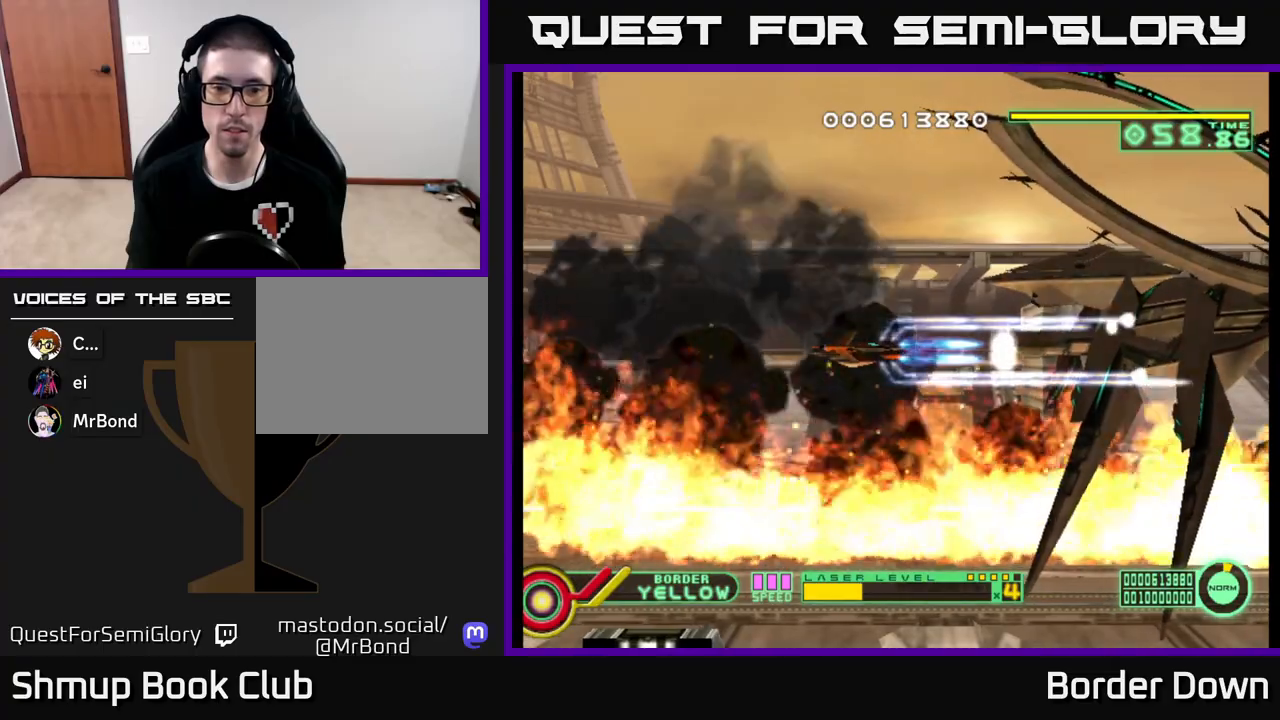
{"buttons": ["A", "DPAD_RIGHT"], "left_stick": "center", "right_stick": "center", "events": [[83, "X", "up"], [150, "X", "down"], [250, "X", "up"], [500, "DPAD_RIGHT", "down"]]}
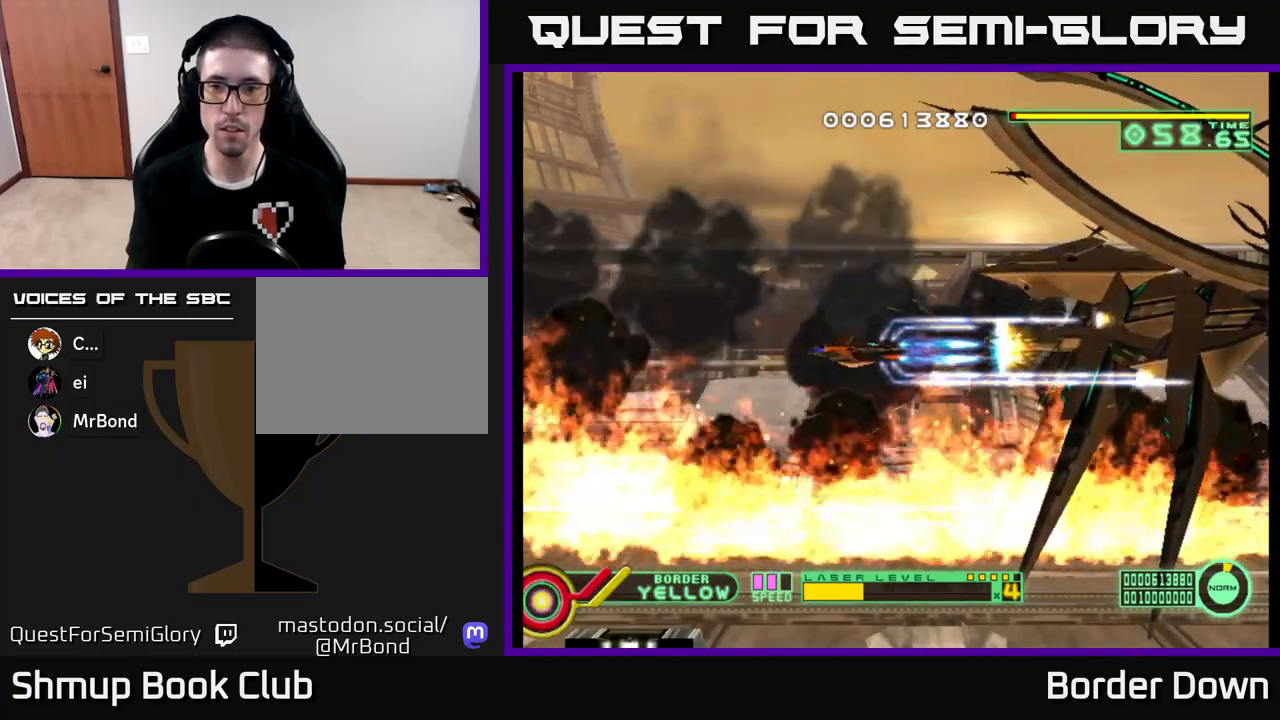
{"buttons": ["A"], "left_stick": "center", "right_stick": "center", "events": [[150, "DPAD_RIGHT", "up"]]}
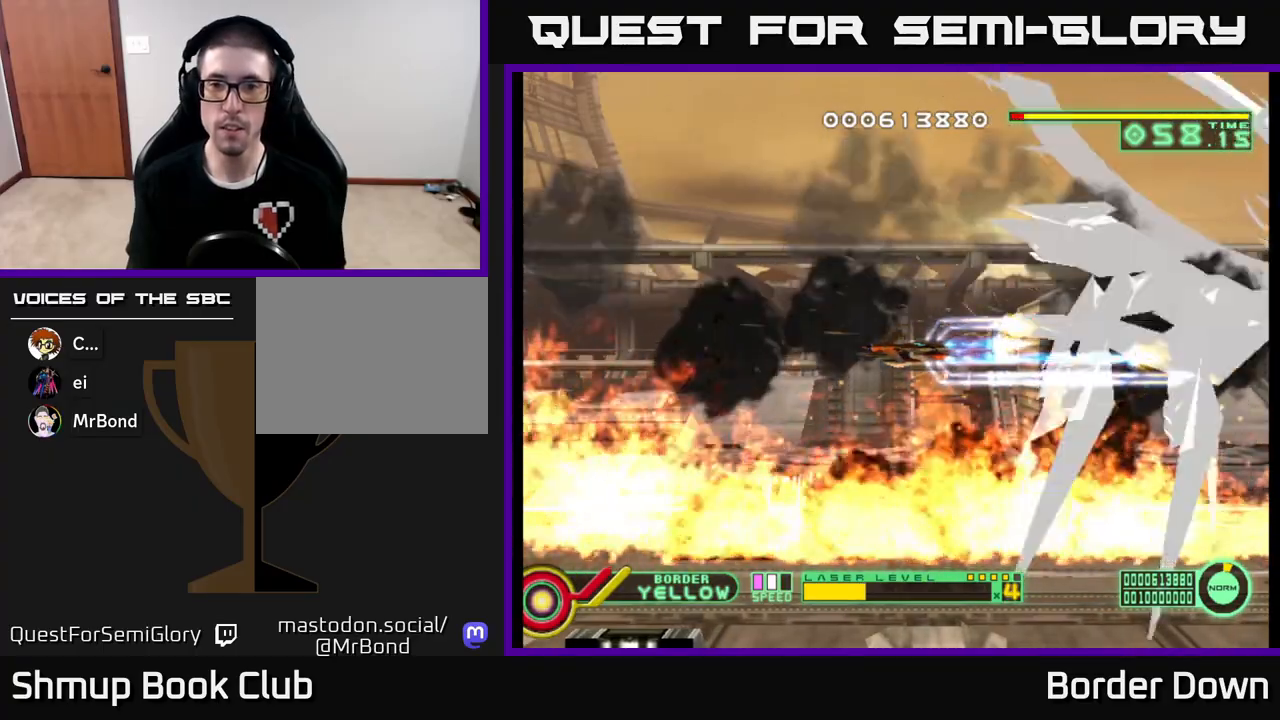
{"buttons": ["A"], "left_stick": "center", "right_stick": "center", "events": [[17, "DPAD_UP", "down"], [50, "DPAD_UP", "up"]]}
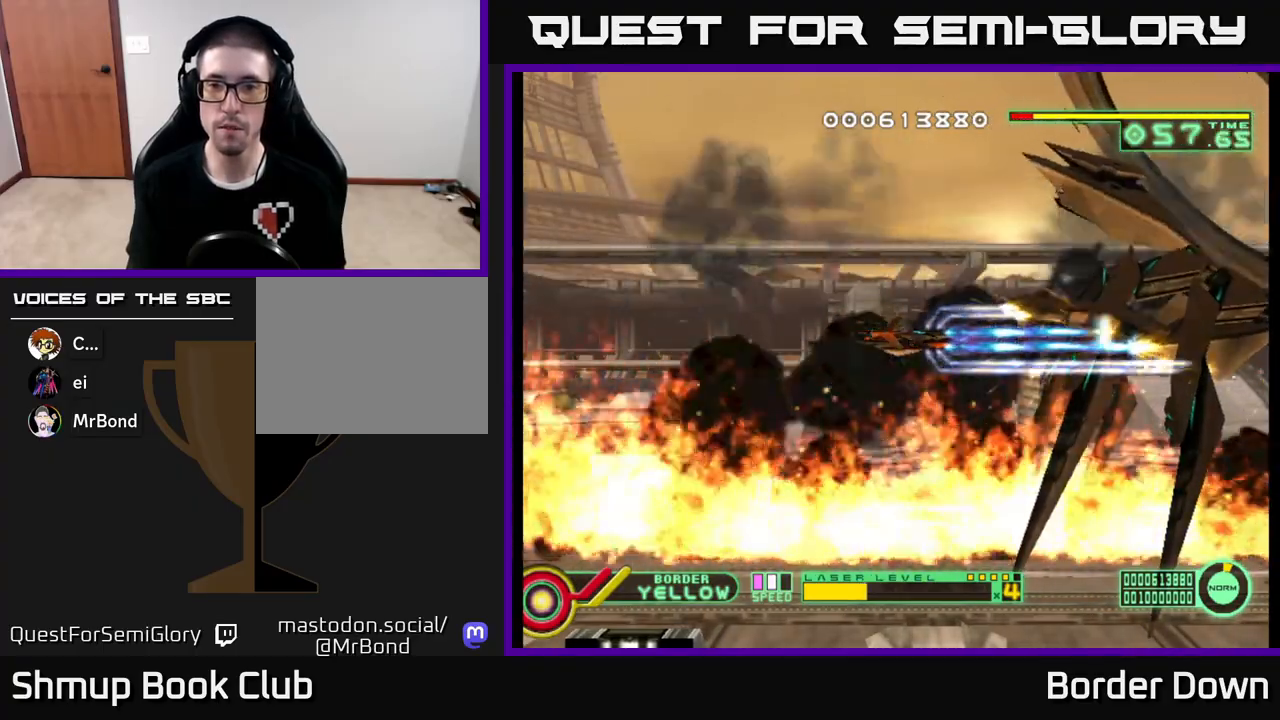
{"buttons": ["A"], "left_stick": "center", "right_stick": "center", "events": [[217, "DPAD_UP", "down"], [250, "DPAD_UP", "up"]]}
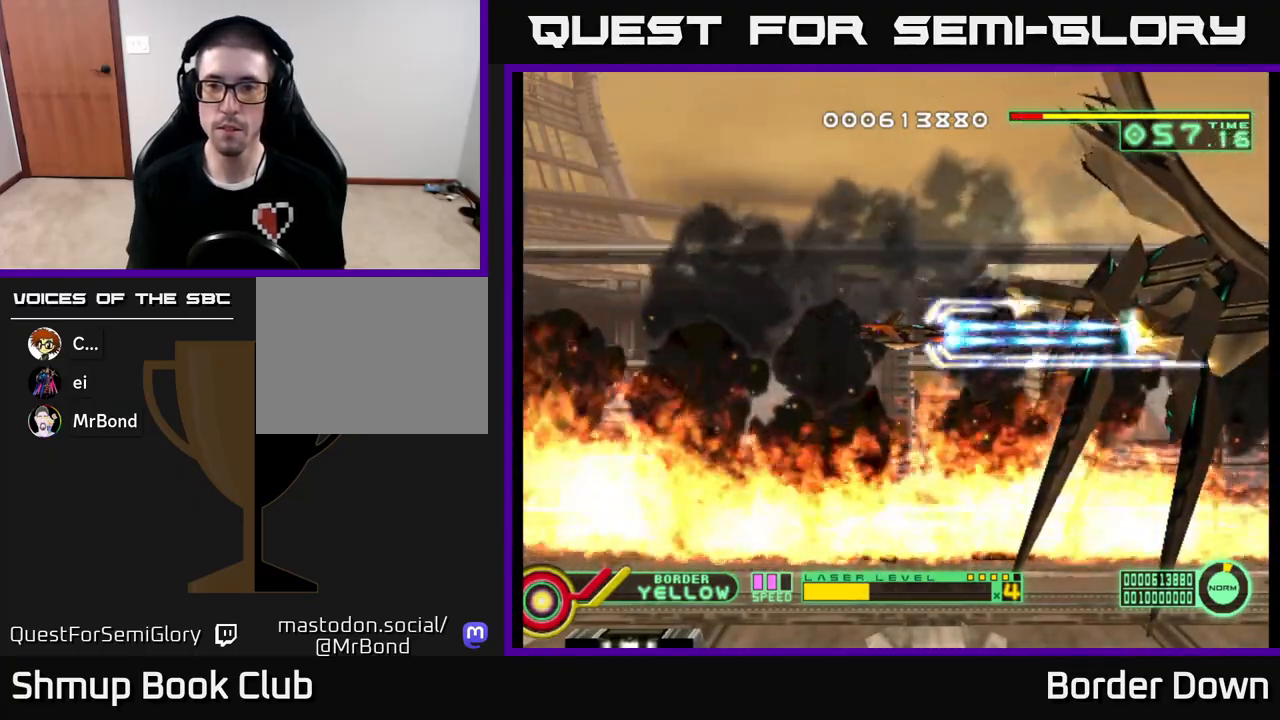
{"buttons": ["A"], "left_stick": "center", "right_stick": "center", "events": []}
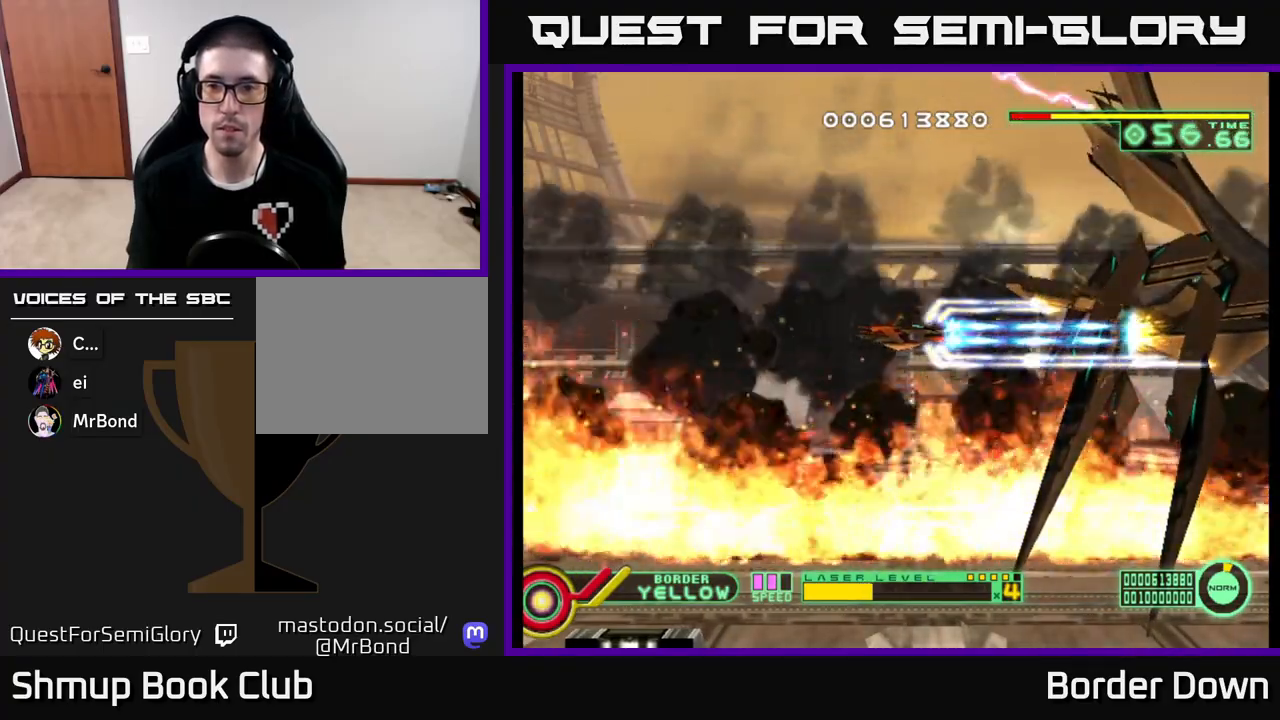
{"buttons": ["A"], "left_stick": "center", "right_stick": "center", "events": []}
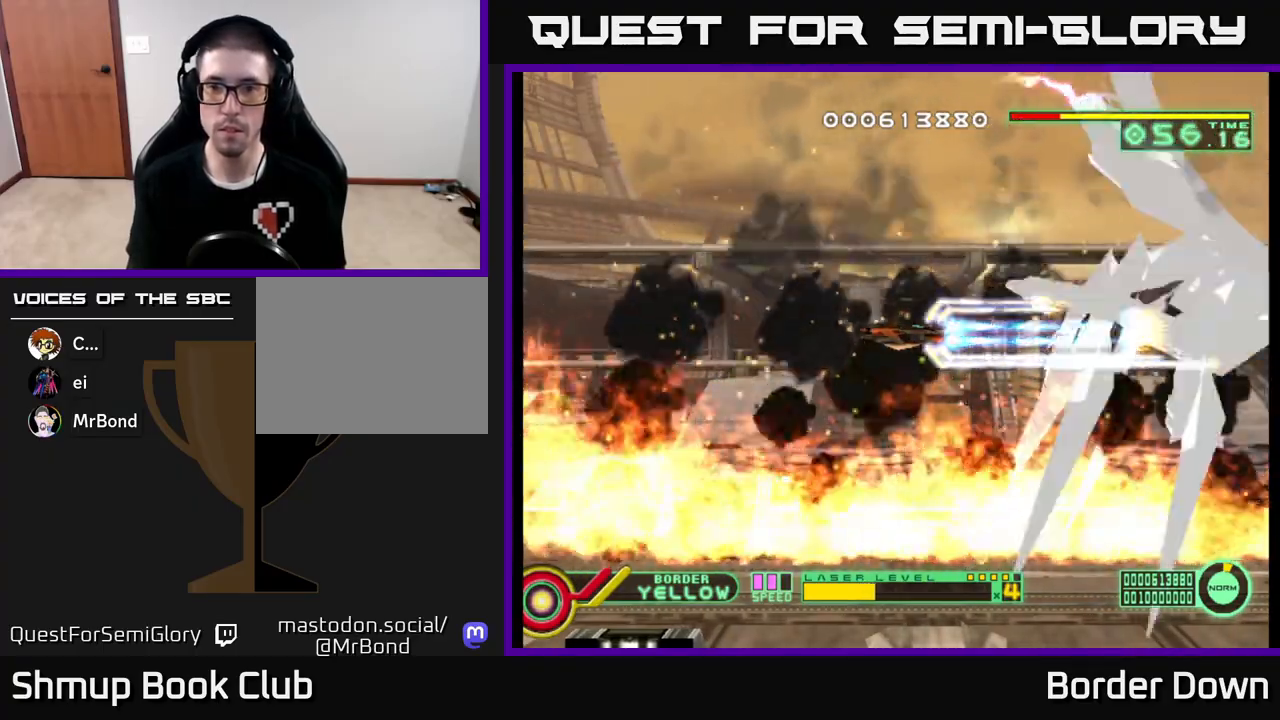
{"buttons": ["A"], "left_stick": "center", "right_stick": "center", "events": []}